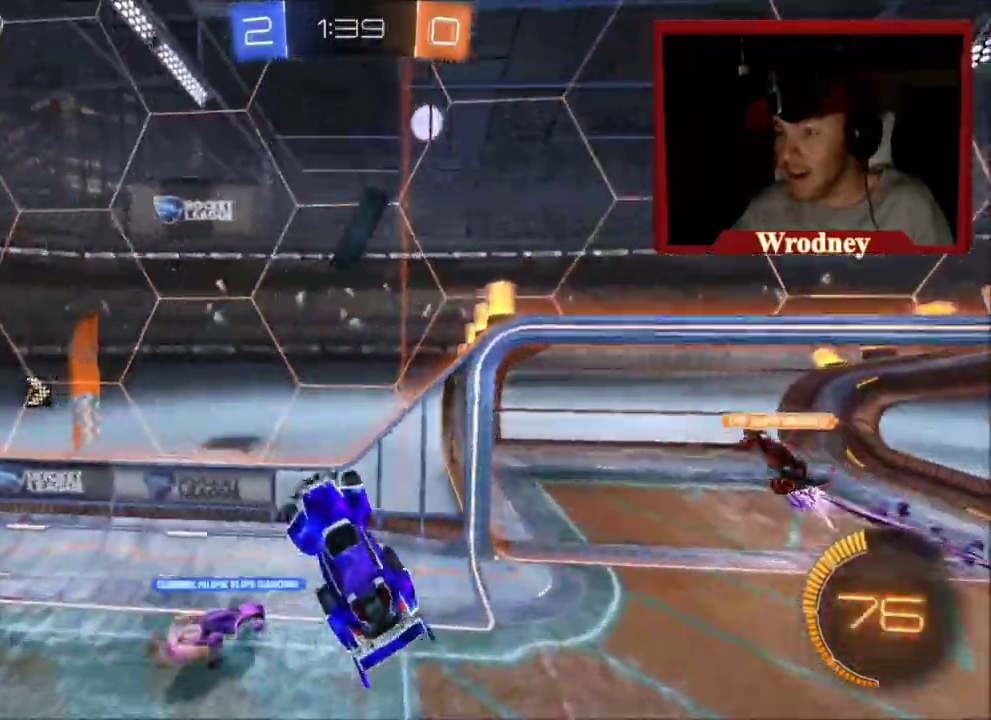
Gameplay with a controller (Xbox layout); each line is a JSON object with the inputs held at the frame after it. "events" lists button and stick changes between this image and that frame as [ms after this image, input, new state], when the widget could be followed in between.
{"buttons": ["R2"], "left_stick": "up", "right_stick": "center", "events": [[33, "left_stick", "up-right"], [433, "left_stick", "up"]]}
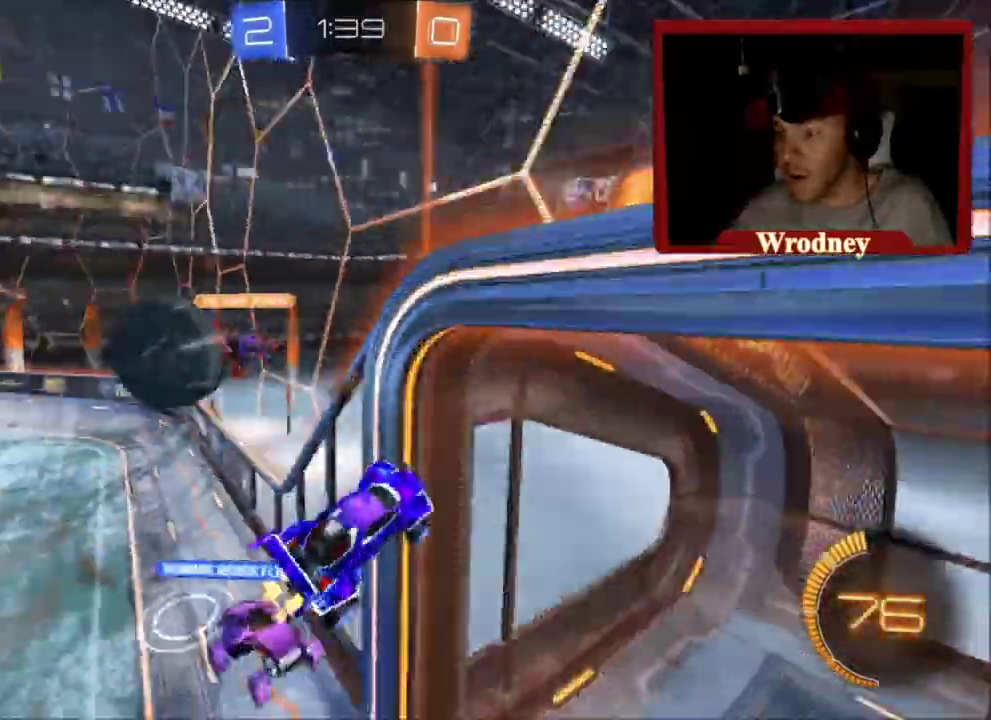
{"buttons": ["R2"], "left_stick": "down-right", "right_stick": "center", "events": [[100, "left_stick", "right"], [467, "left_stick", "down-right"]]}
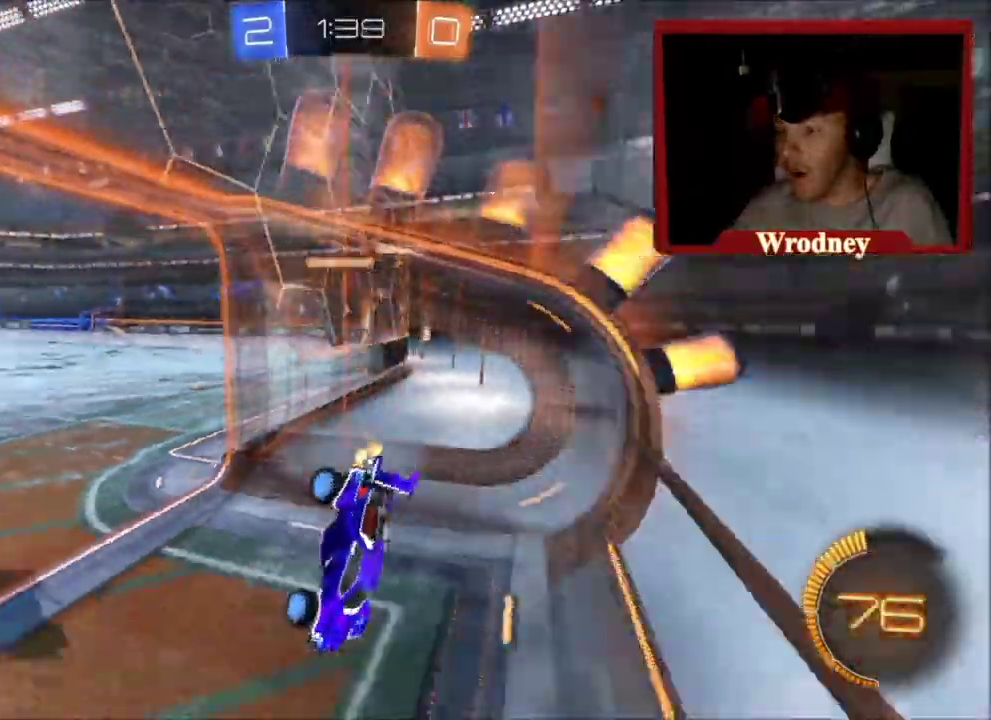
{"buttons": ["L1", "R2"], "left_stick": "right", "right_stick": "center", "events": [[33, "L1", "down"], [166, "left_stick", "right"], [200, "L1", "up"], [500, "L1", "down"]]}
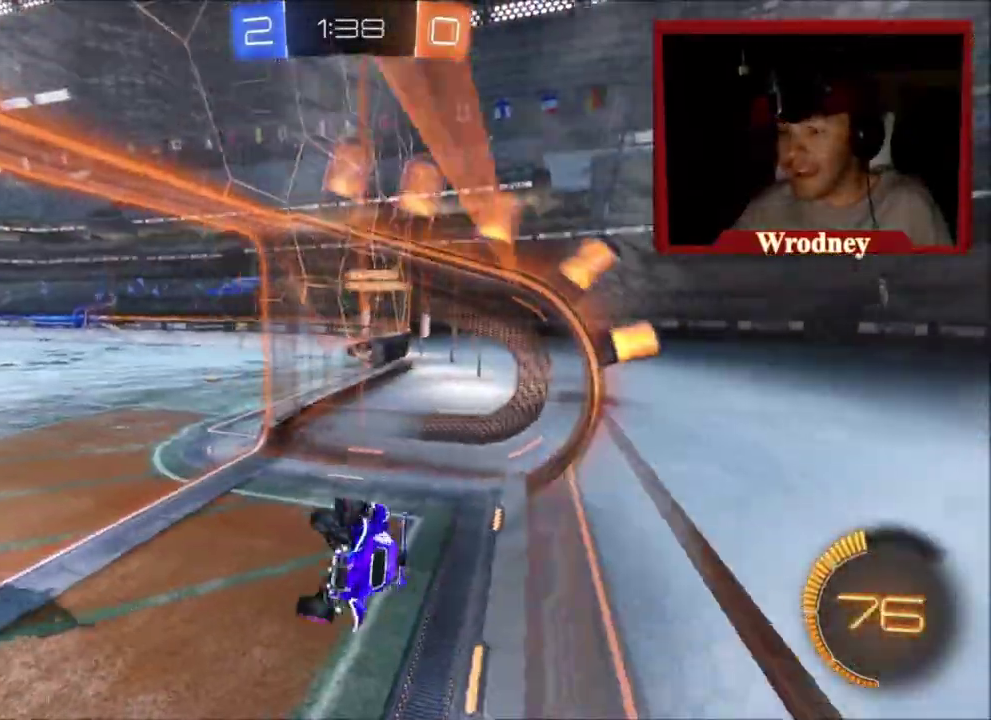
{"buttons": ["R2"], "left_stick": "left", "right_stick": "center", "events": [[100, "L1", "up"], [334, "left_stick", "up-left"], [434, "left_stick", "left"]]}
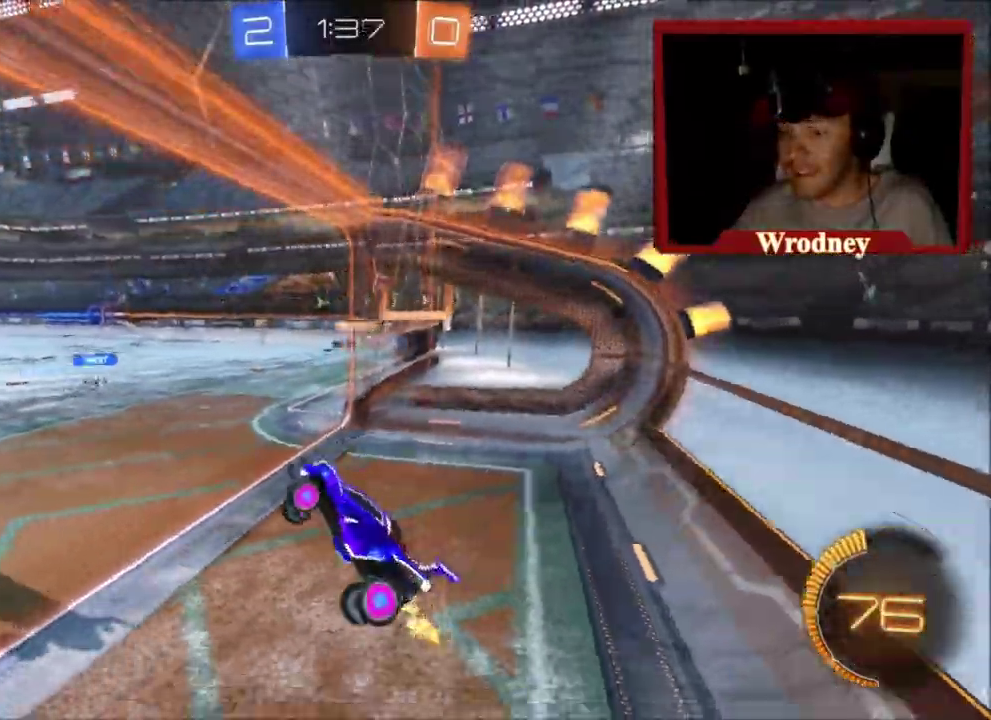
{"buttons": ["X", "R2"], "left_stick": "left", "right_stick": "center", "events": [[33, "left_stick", "center"], [166, "left_stick", "left"], [233, "L1", "down"], [266, "X", "down"], [367, "L1", "up"]]}
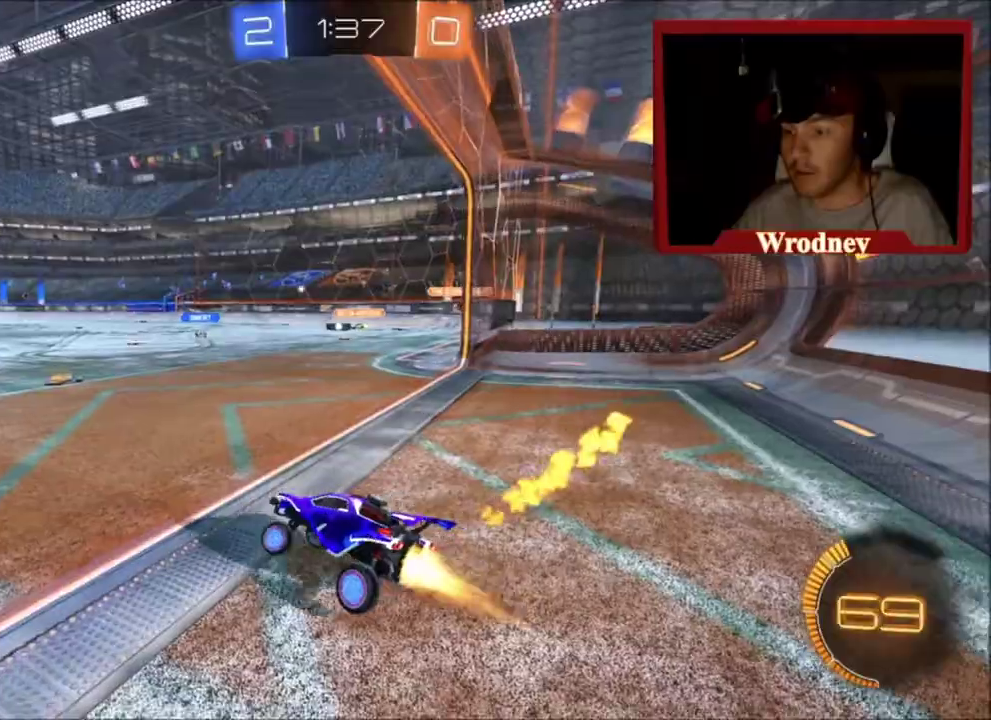
{"buttons": ["X", "R2"], "left_stick": "center", "right_stick": "center", "events": [[67, "left_stick", "center"]]}
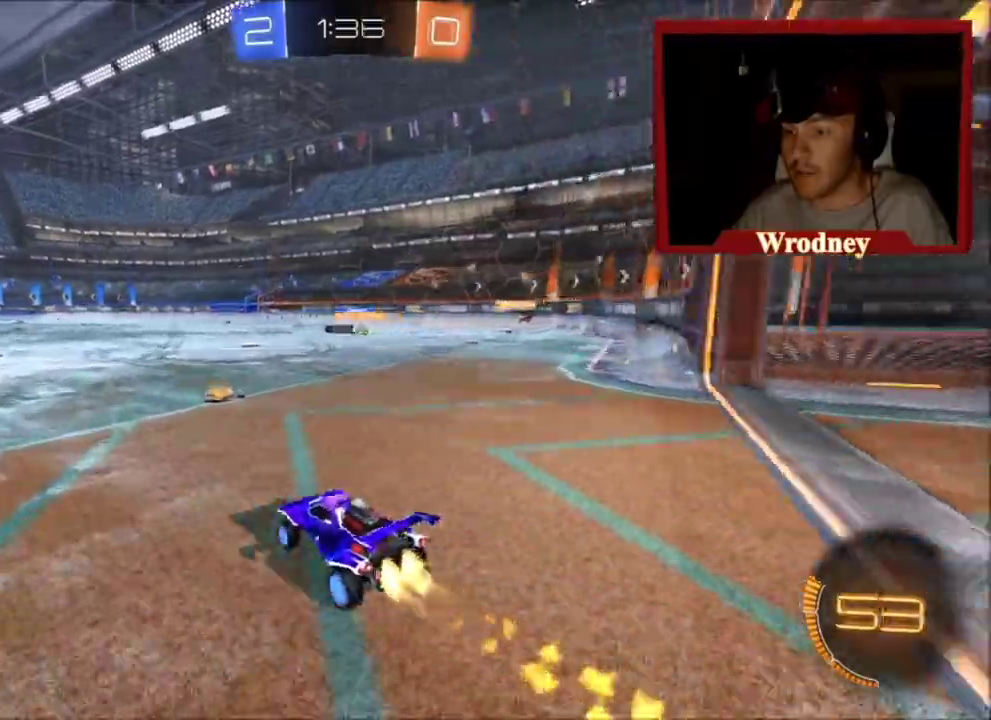
{"buttons": ["X", "R2"], "left_stick": "up-left", "right_stick": "center", "events": [[367, "left_stick", "up-left"]]}
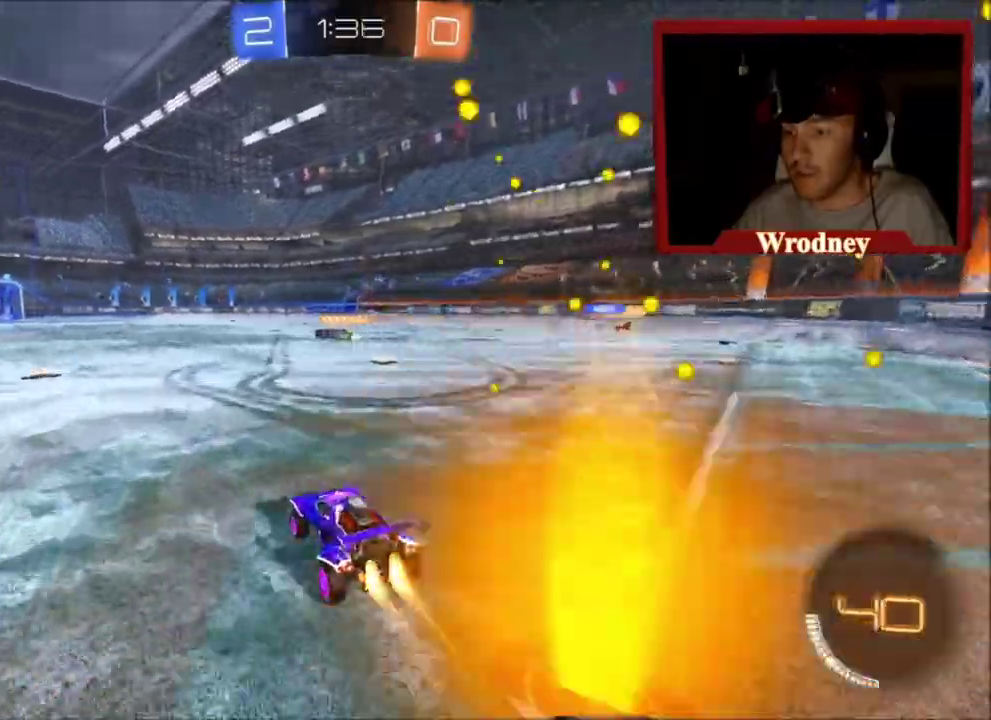
{"buttons": ["L1", "R2"], "left_stick": "up", "right_stick": "center", "events": [[100, "left_stick", "up"], [167, "A", "down"], [200, "L1", "down"], [234, "X", "up"], [501, "A", "up"]]}
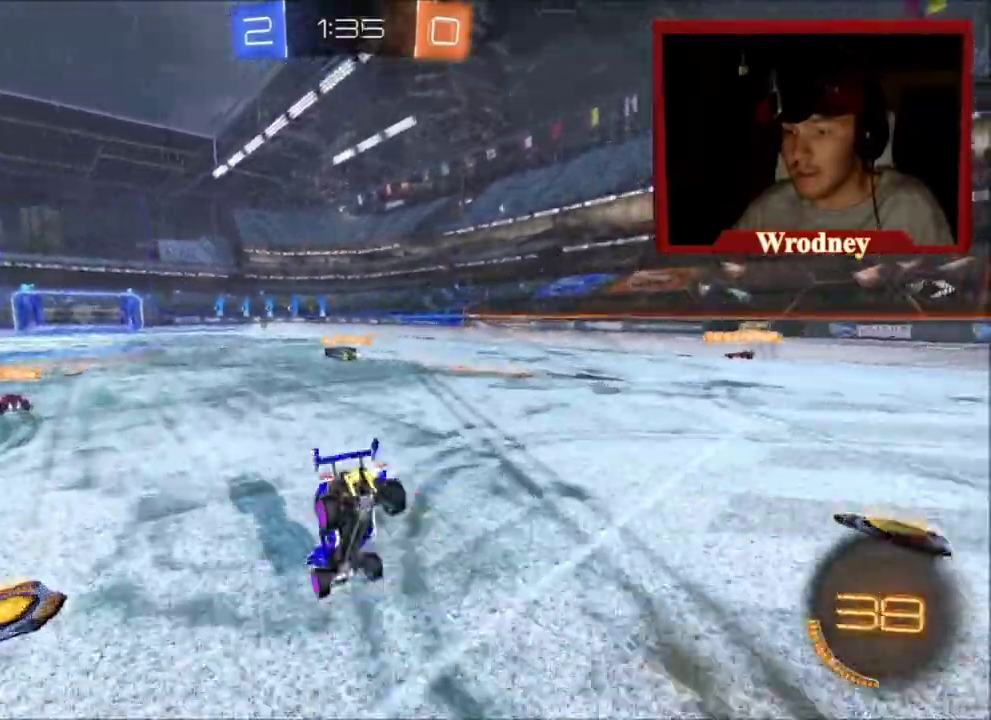
{"buttons": ["R2"], "left_stick": "up", "right_stick": "center", "events": [[333, "L1", "up"]]}
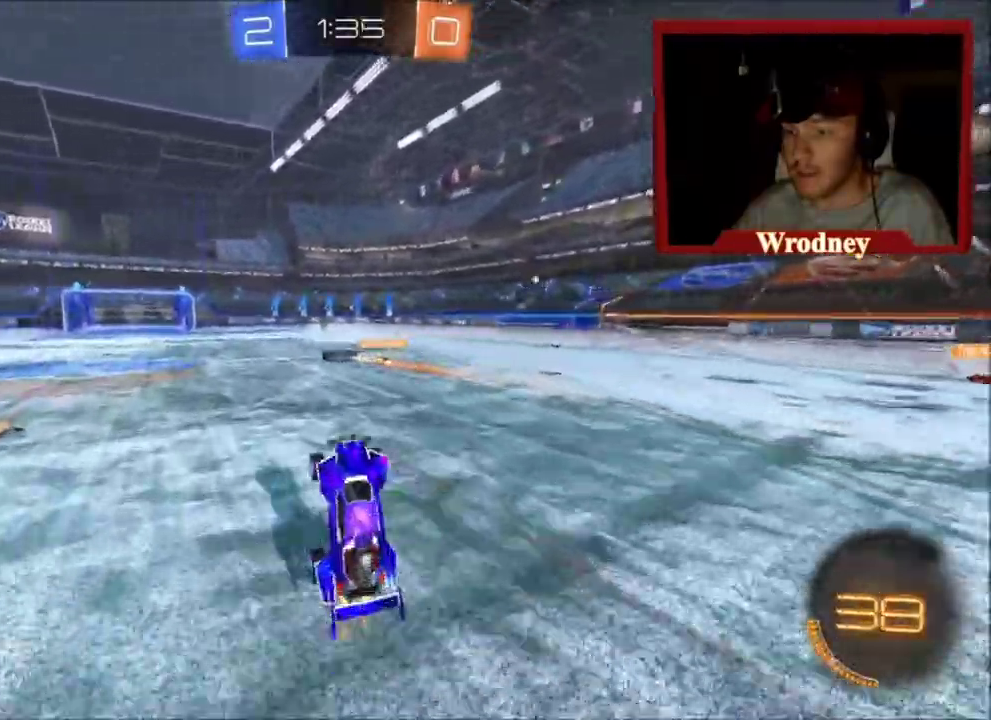
{"buttons": ["X", "R2"], "left_stick": "center", "right_stick": "center", "events": [[67, "left_stick", "center"], [501, "X", "down"]]}
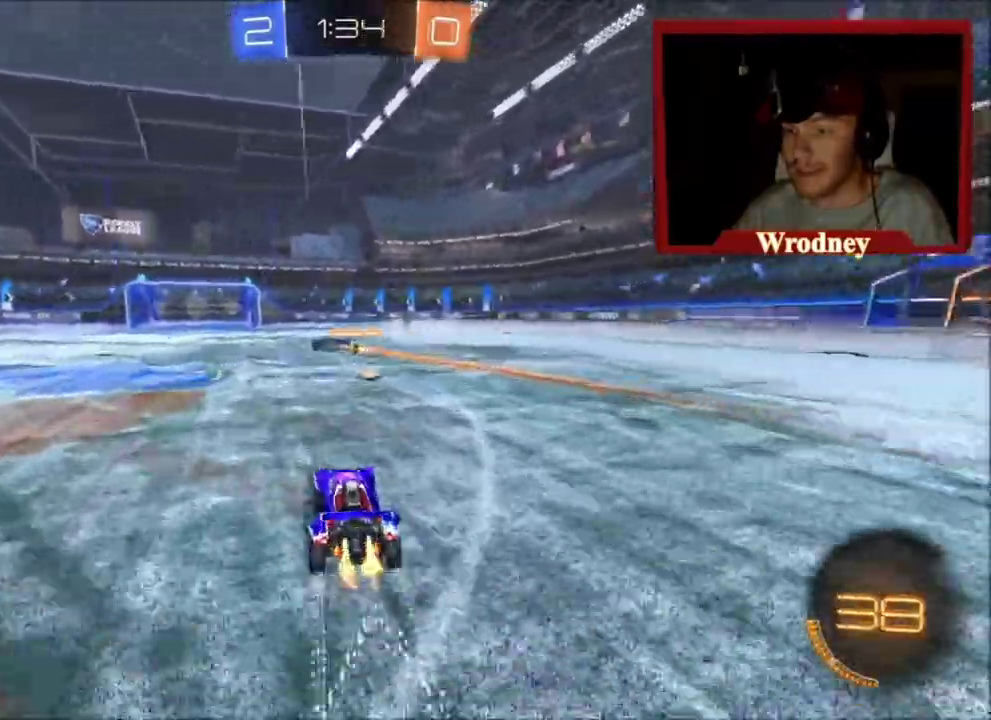
{"buttons": ["L1", "R2"], "left_stick": "up", "right_stick": "center", "events": [[33, "left_stick", "up-left"], [133, "L1", "down"], [200, "left_stick", "up"], [233, "A", "down"], [266, "X", "up"], [500, "A", "up"]]}
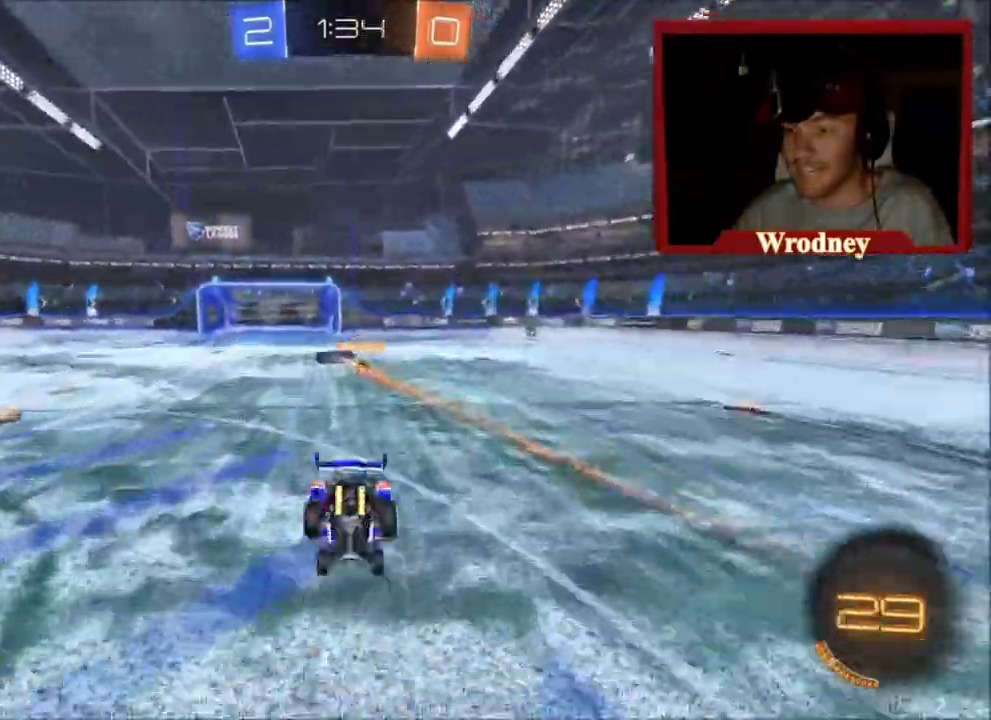
{"buttons": ["DPAD_DOWN"], "left_stick": "center", "right_stick": "center", "events": [[133, "left_stick", "center"], [167, "L1", "up"], [200, "R2", "up"], [267, "DPAD_LEFT", "down"], [400, "DPAD_LEFT", "up"], [467, "DPAD_DOWN", "down"]]}
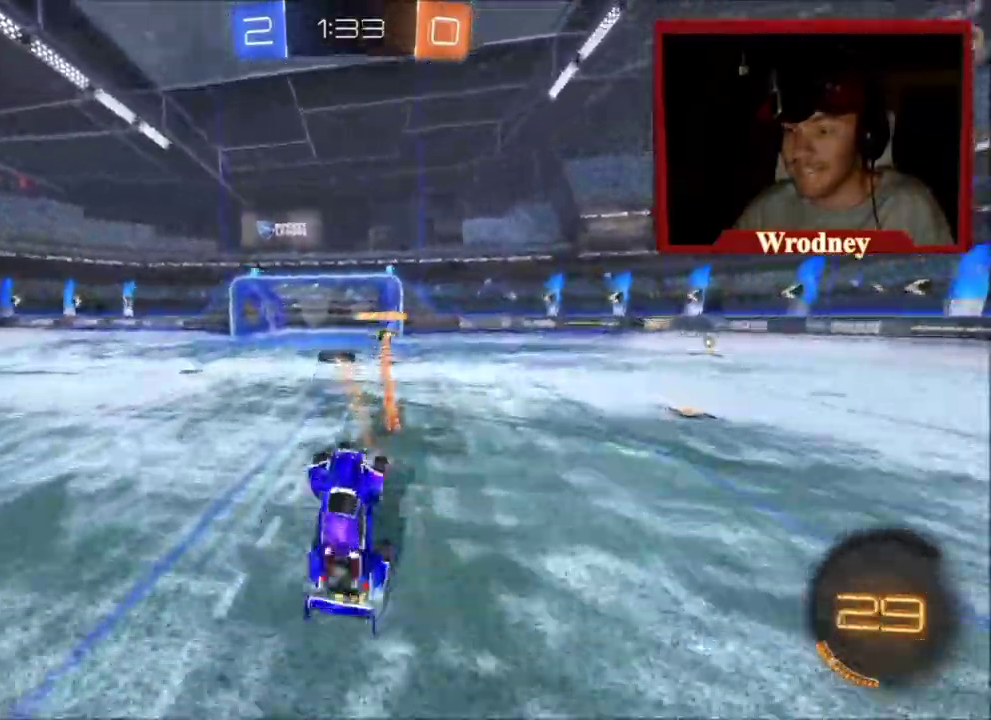
{"buttons": [], "left_stick": "center", "right_stick": "center", "events": [[33, "DPAD_DOWN", "up"], [100, "DPAD_LEFT", "down"], [200, "DPAD_LEFT", "up"], [233, "DPAD_DOWN", "down"], [333, "DPAD_DOWN", "up"], [400, "DPAD_LEFT", "down"], [467, "DPAD_LEFT", "up"]]}
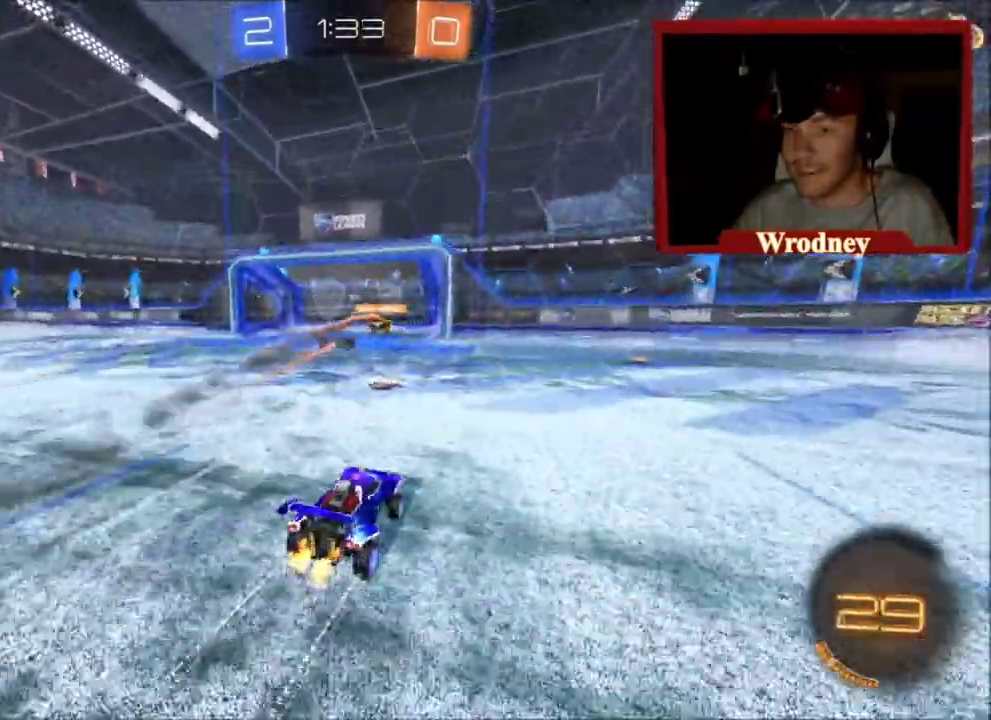
{"buttons": [], "left_stick": "center", "right_stick": "center", "events": [[33, "DPAD_DOWN", "down"], [100, "DPAD_DOWN", "up"], [200, "DPAD_LEFT", "down"], [267, "DPAD_LEFT", "up"], [334, "DPAD_DOWN", "down"], [400, "R2", "down"], [434, "DPAD_DOWN", "up"], [467, "R2", "up"]]}
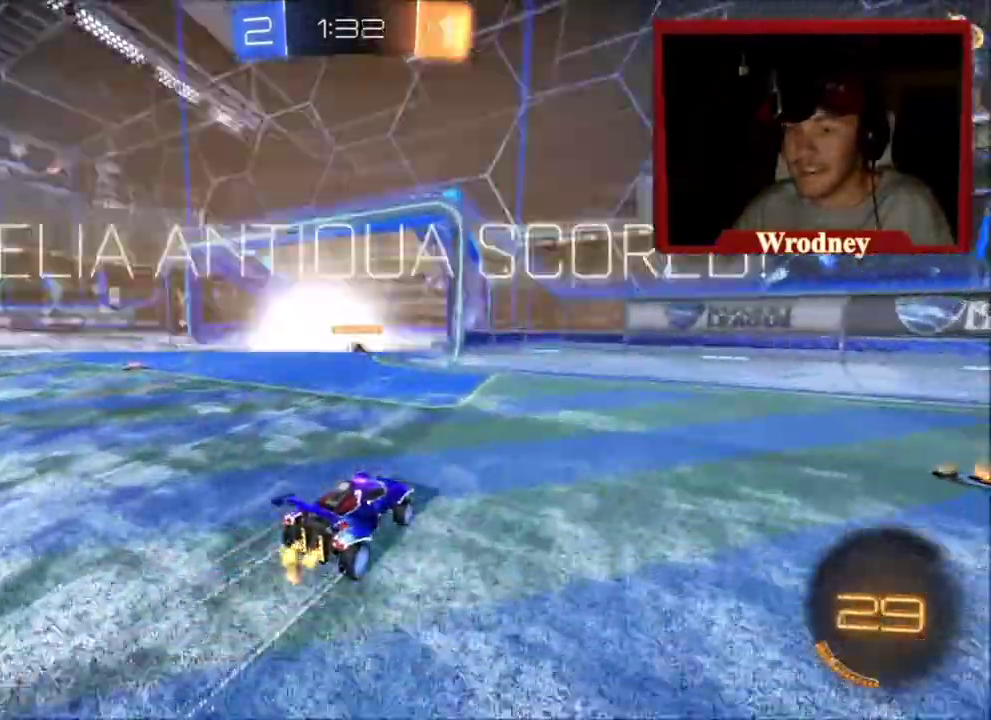
{"buttons": [], "left_stick": "center", "right_stick": "center", "events": [[200, "DPAD_LEFT", "down"], [300, "DPAD_LEFT", "up"], [367, "DPAD_DOWN", "down"], [467, "DPAD_DOWN", "up"]]}
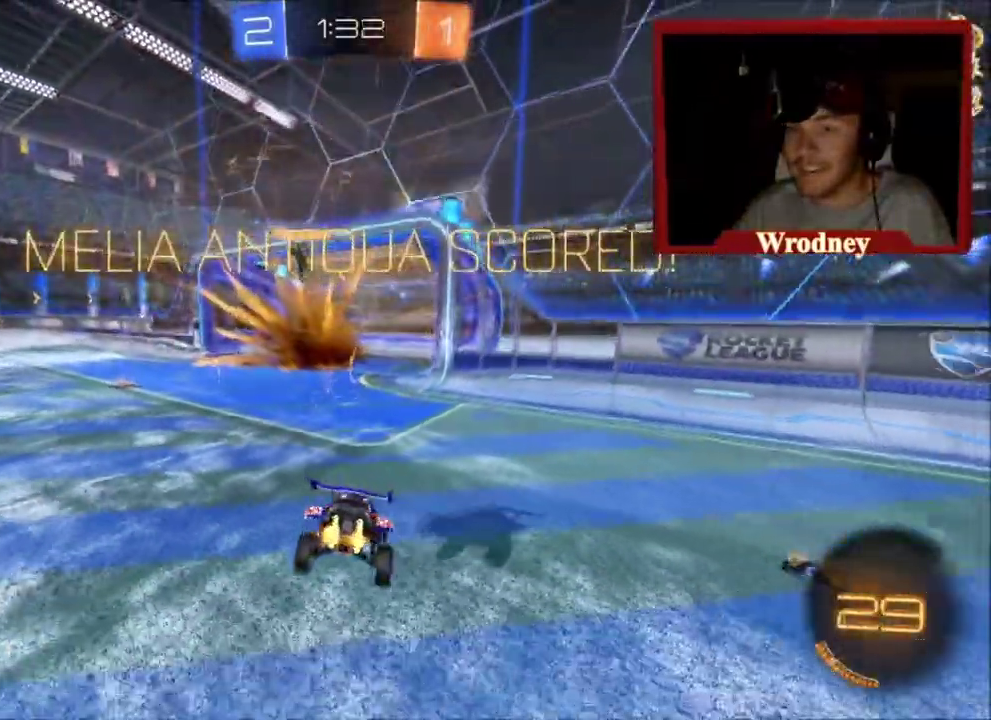
{"buttons": [], "left_stick": "center", "right_stick": "center", "events": [[67, "DPAD_LEFT", "down"], [167, "DPAD_LEFT", "up"], [234, "DPAD_DOWN", "down"], [334, "DPAD_DOWN", "up"], [400, "DPAD_LEFT", "down"], [501, "DPAD_LEFT", "up"]]}